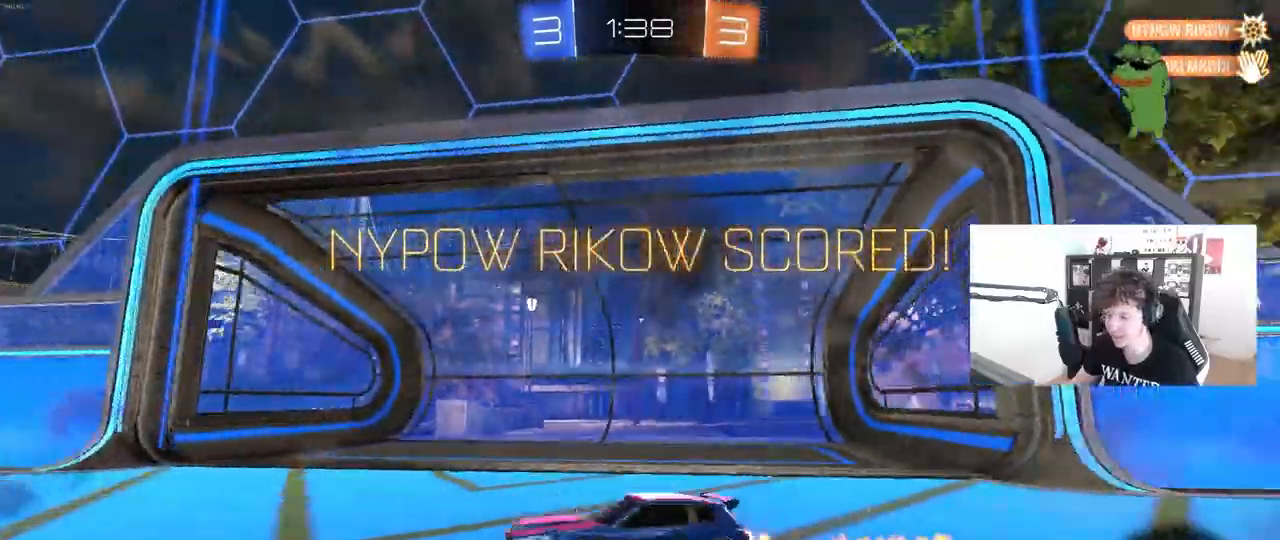
Gameplay with keyboard and mouse; each line is a JSON object with the keys and mouse buttons held at the frame after it. "events" lists presses ("down") and releases ("up") of "1", "2", "3", "4", "5", "a", "alt", "c", "caps_lock", "ctrl", "d", "e", "f", "g", "q", "r", "s", "shift", "space", "t", "tab", "v", "w", "x", "z", "mouse_left", "mouse_wheel" and "mouse_right" between this image and that frame as [ms after this image, input, new state], when the widget could be followed in between. "mouse_left", "mouse_wheel", "mouse_right" = the "left", "wheel", "right" buttons of the "mouse" list. No other keys are recorded. "wheel" means that the mouse wheel is clicked or scrolled. "mouse_move" is the direction in which the mouse moves at that frame (one of eight, or "still"), when it could be read.
{"keys": ["d", "s", "shift"], "mouse": [], "mouse_move": "up-right", "events": [[50, "d", "down"], [50, "mouse_right", "up"], [100, "mouse_right", "down"], [100, "shift", "down"], [183, "mouse_right", "up"], [233, "mouse_right", "down"], [283, "w", "up"], [333, "mouse_left", "up"], [333, "s", "down"], [417, "mouse_right", "up"]]}
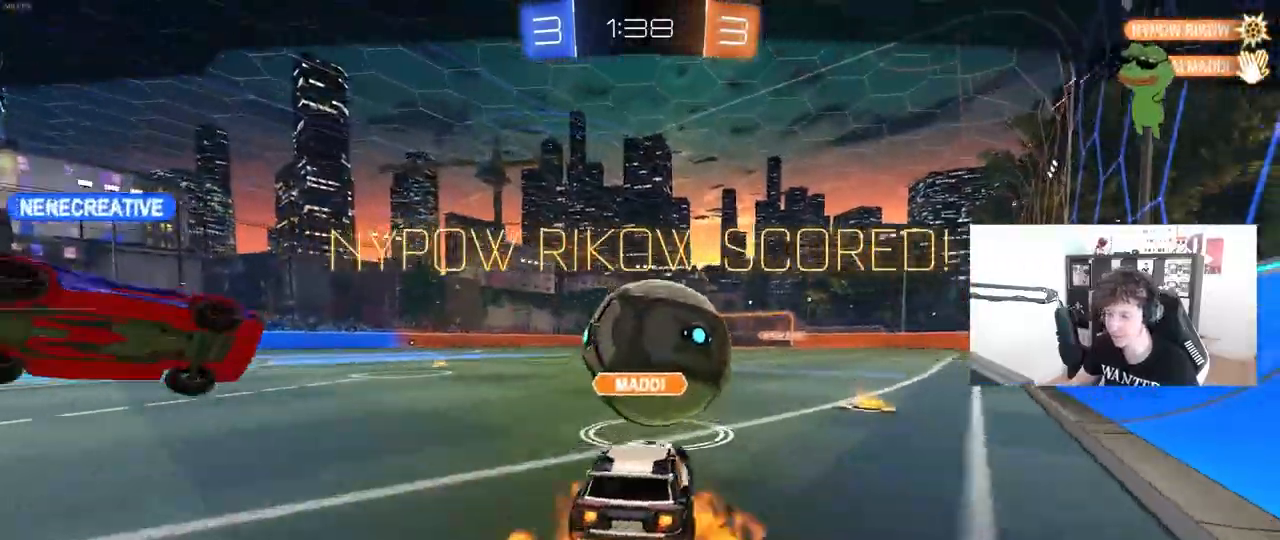
{"keys": [], "mouse": [], "mouse_move": "still", "events": [[17, "s", "up"], [117, "d", "up"], [117, "shift", "up"]]}
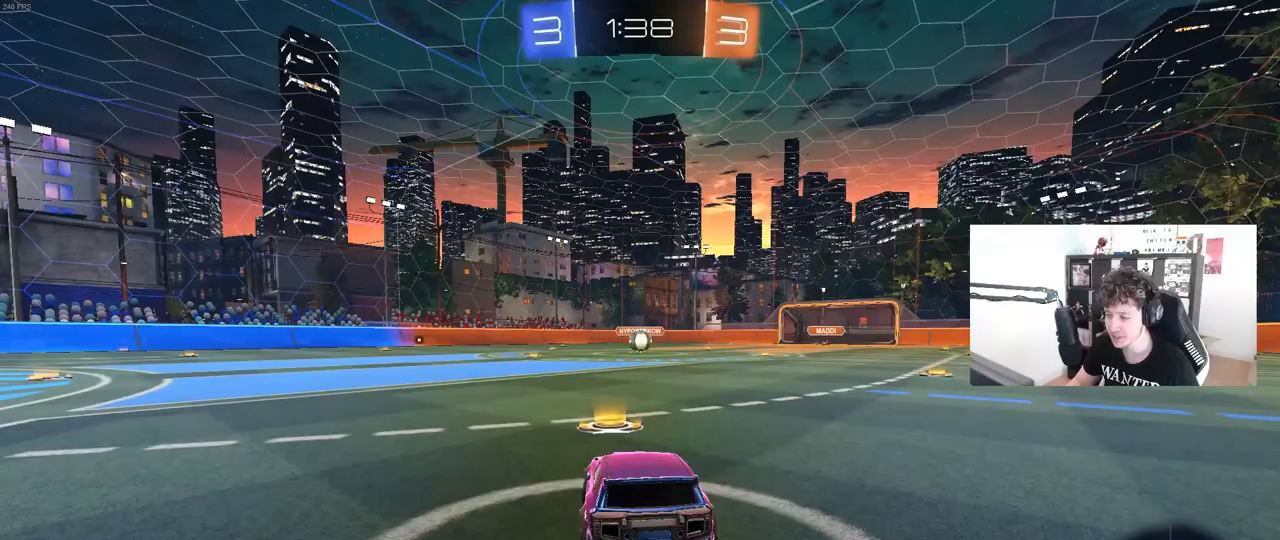
{"keys": [], "mouse": [], "mouse_move": "still", "events": [[317, "tab", "down"], [500, "tab", "up"]]}
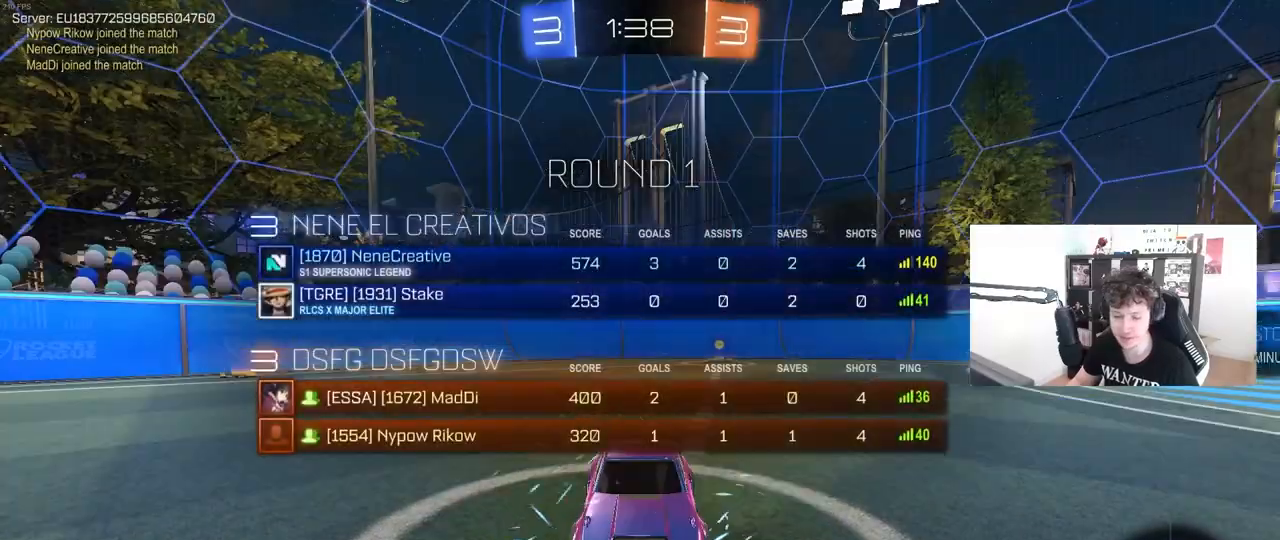
{"keys": ["z"], "mouse": [], "mouse_move": "still", "events": [[467, "z", "down"]]}
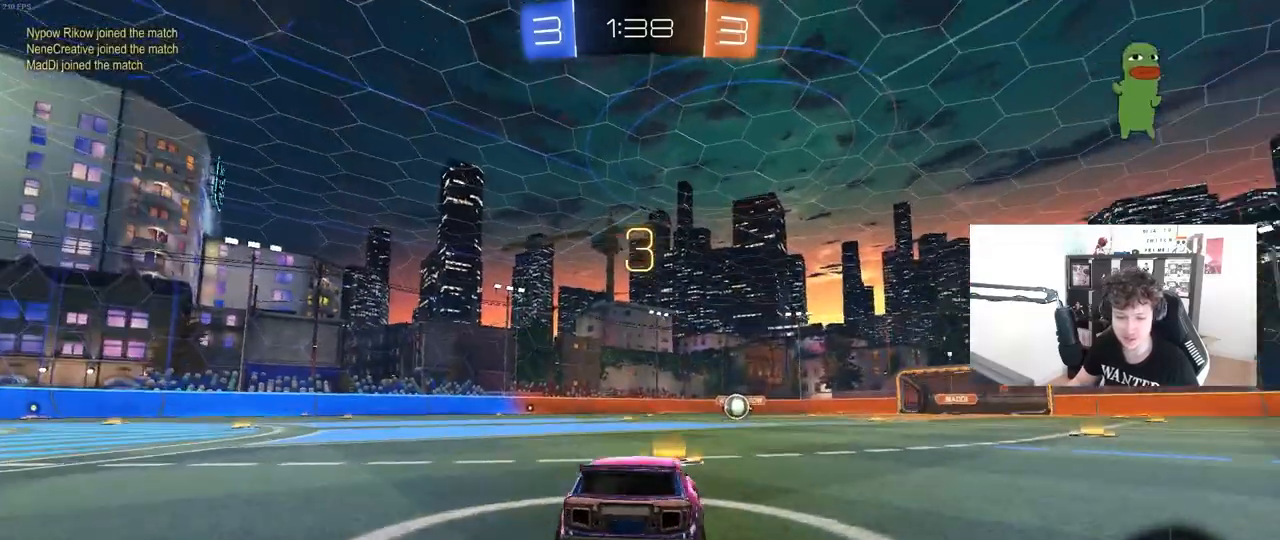
{"keys": [], "mouse": [], "mouse_move": "still", "events": [[17, "x", "down"], [67, "z", "up"], [167, "x", "up"]]}
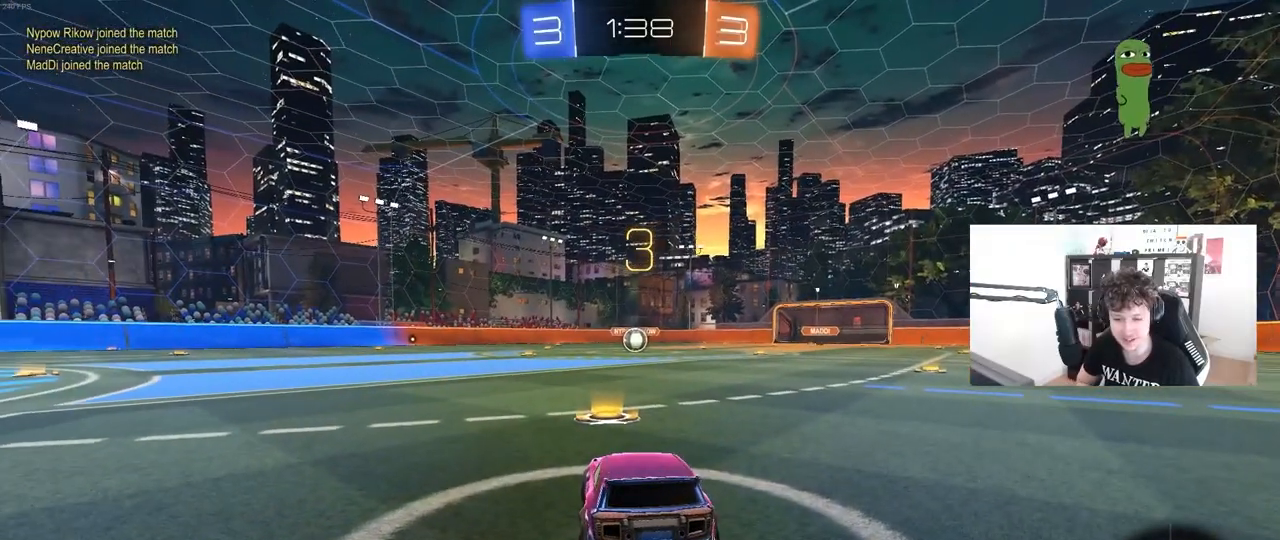
{"keys": [], "mouse": [], "mouse_move": "still", "events": []}
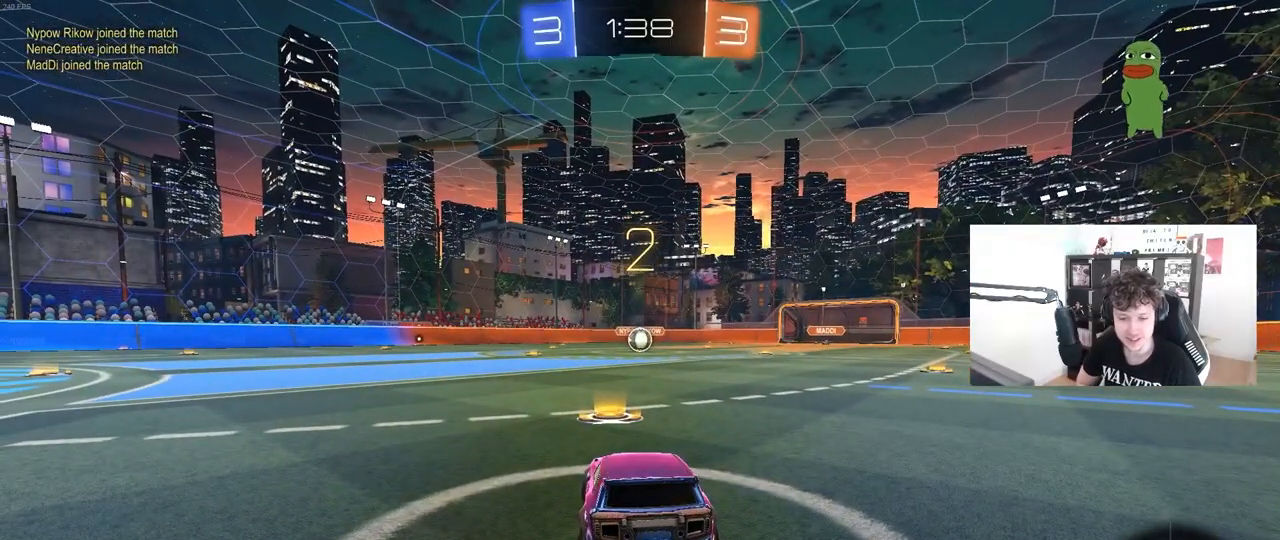
{"keys": ["w"], "mouse": ["left"], "mouse_move": "up", "events": [[183, "w", "down"], [383, "mouse_left", "down"]]}
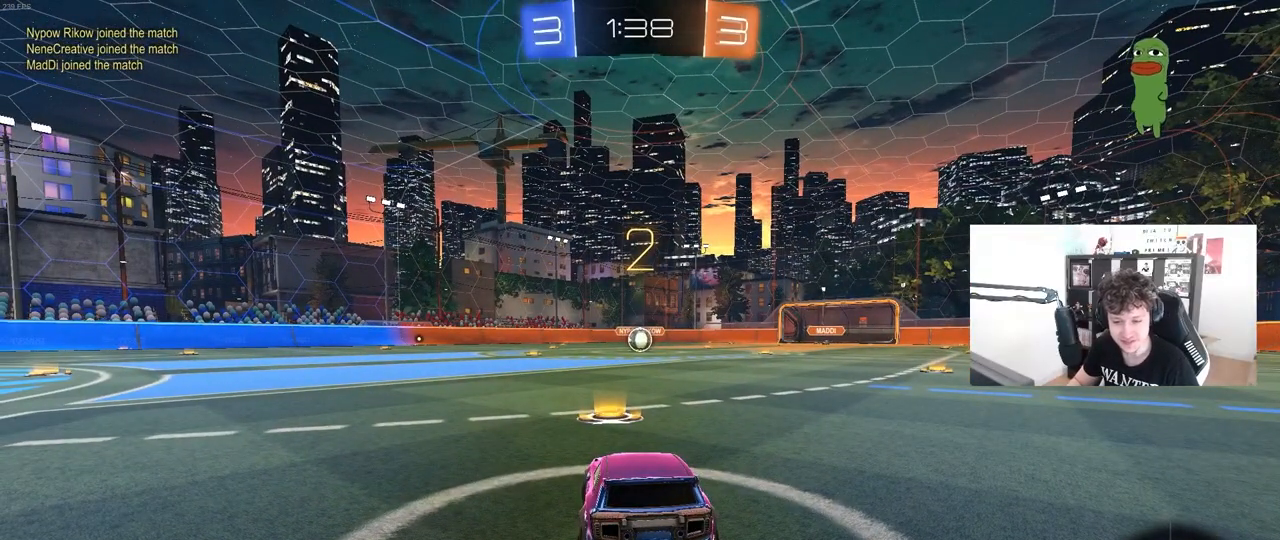
{"keys": ["w"], "mouse": ["left"], "mouse_move": "up-right", "events": []}
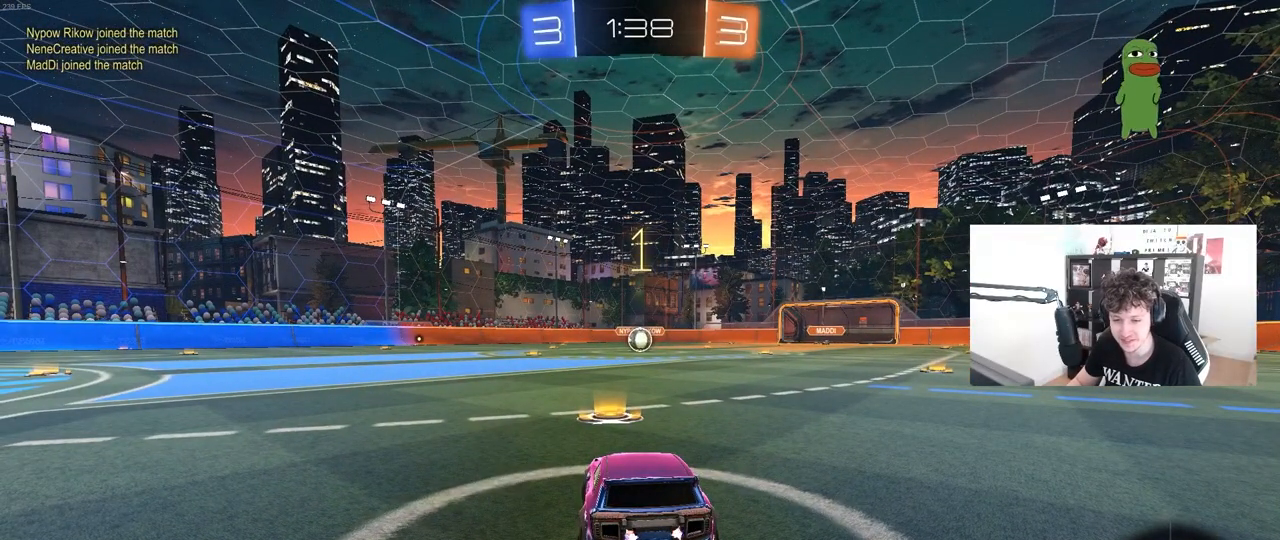
{"keys": ["w"], "mouse": ["left"], "mouse_move": "down", "events": []}
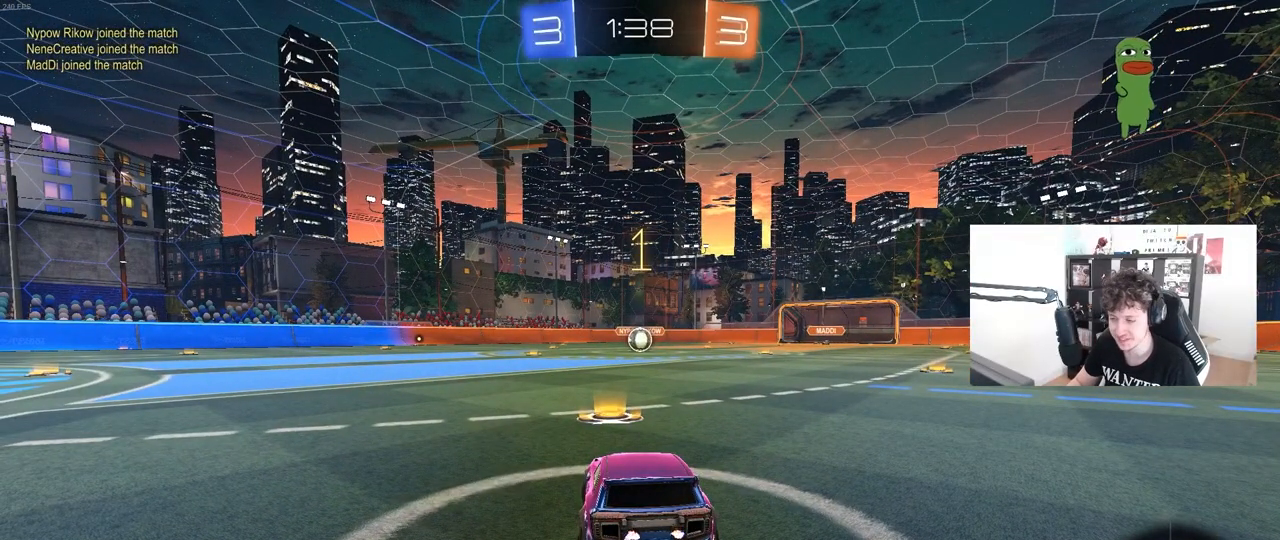
{"keys": ["w"], "mouse": ["left"], "mouse_move": "still", "events": []}
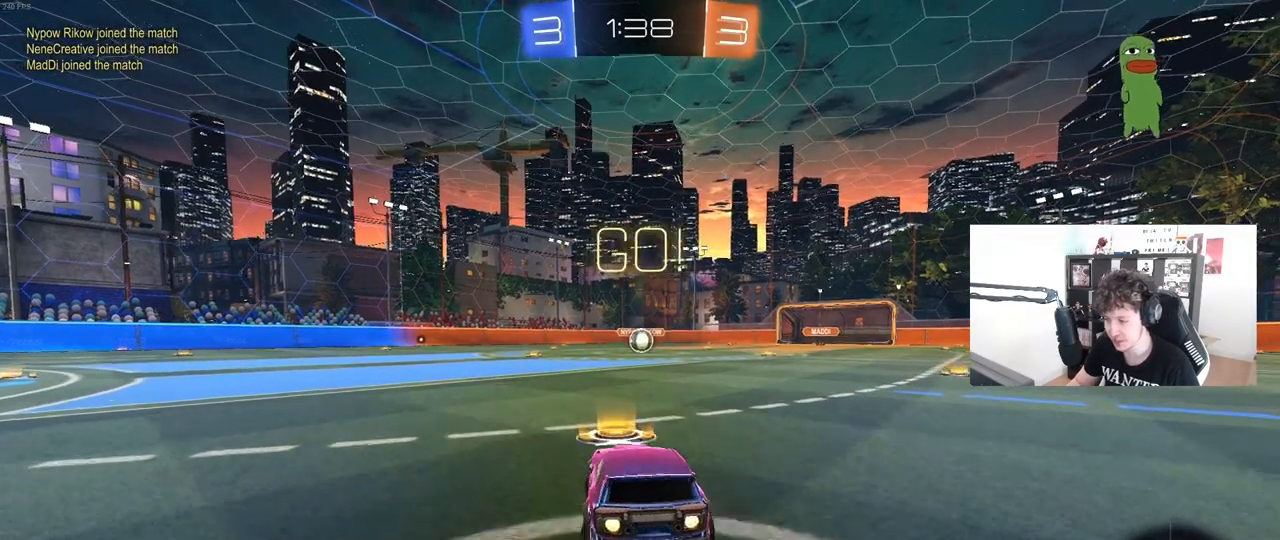
{"keys": ["a", "s", "shift"], "mouse": ["left"], "mouse_move": "still", "events": [[17, "d", "down"], [67, "mouse_right", "down"], [150, "a", "down"], [150, "d", "up"], [200, "mouse_right", "up"], [200, "shift", "down"], [250, "mouse_right", "down"], [250, "s", "down"], [250, "w", "up"], [350, "mouse_right", "up"]]}
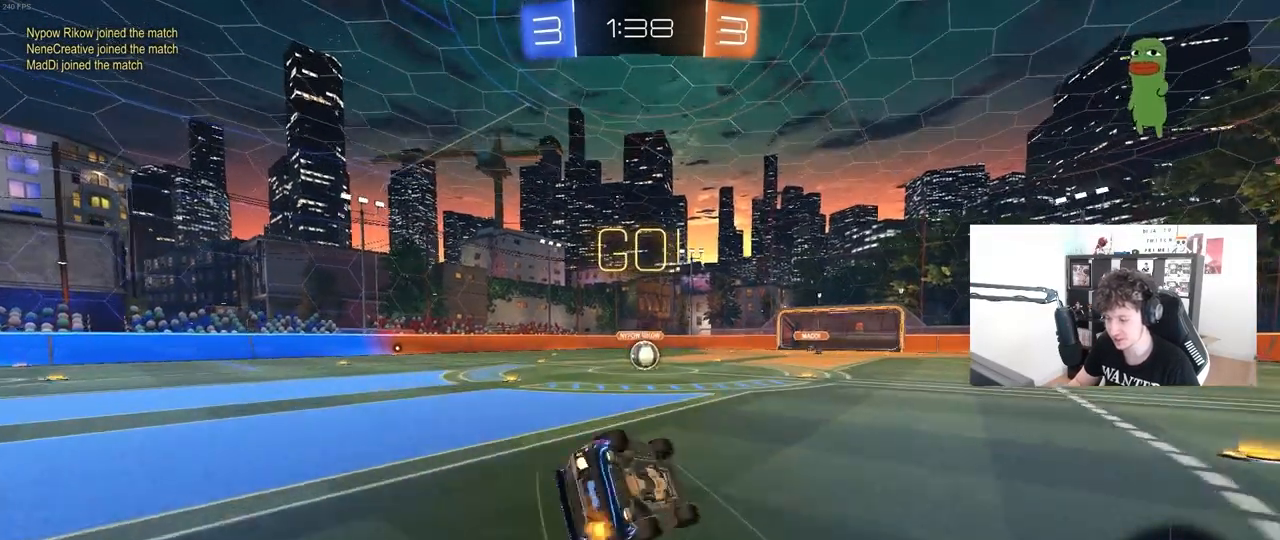
{"keys": ["a"], "mouse": ["left"], "mouse_move": "still", "events": [[217, "s", "up"], [317, "s", "down"], [500, "s", "up"], [500, "shift", "up"]]}
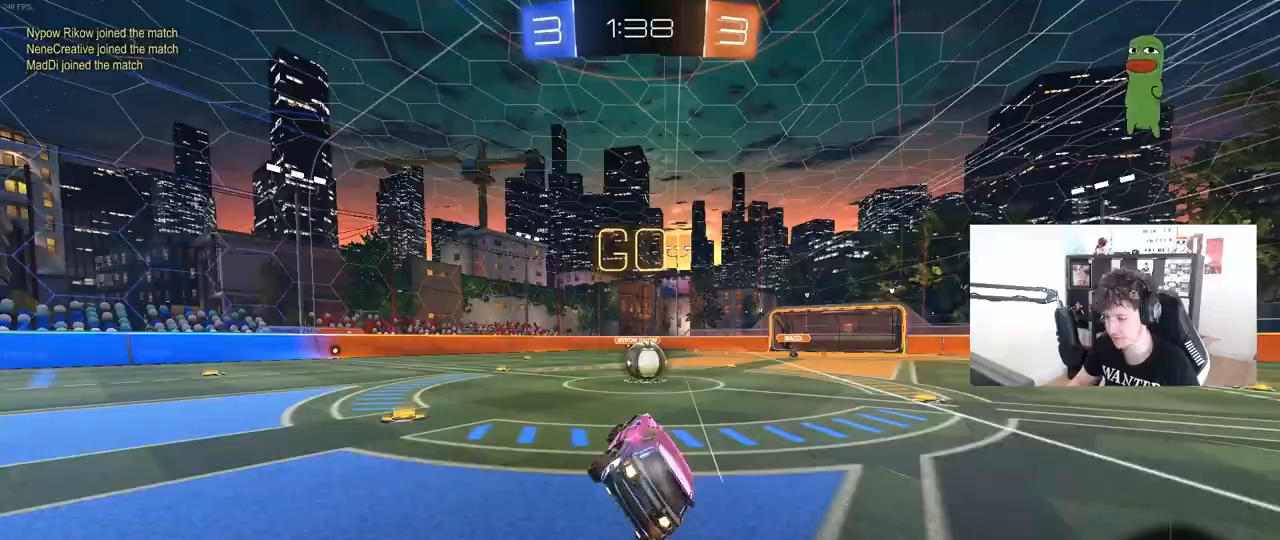
{"keys": [], "mouse": ["right"], "mouse_move": "down-left", "events": [[50, "a", "up"], [50, "mouse_left", "up"], [333, "d", "down"], [417, "d", "up"], [417, "mouse_right", "down"]]}
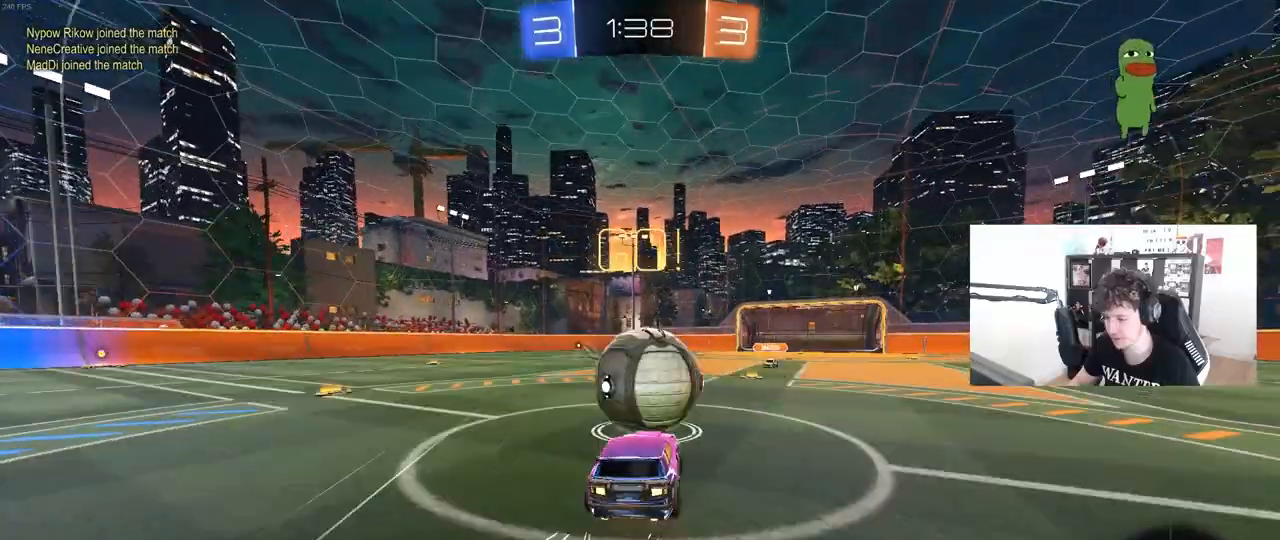
{"keys": ["a", "s", "shift"], "mouse": [], "mouse_move": "still", "events": [[17, "w", "down"], [67, "a", "down"], [67, "mouse_right", "up"], [67, "shift", "down"], [117, "mouse_right", "down"], [167, "s", "down"], [167, "w", "up"], [350, "mouse_right", "up"]]}
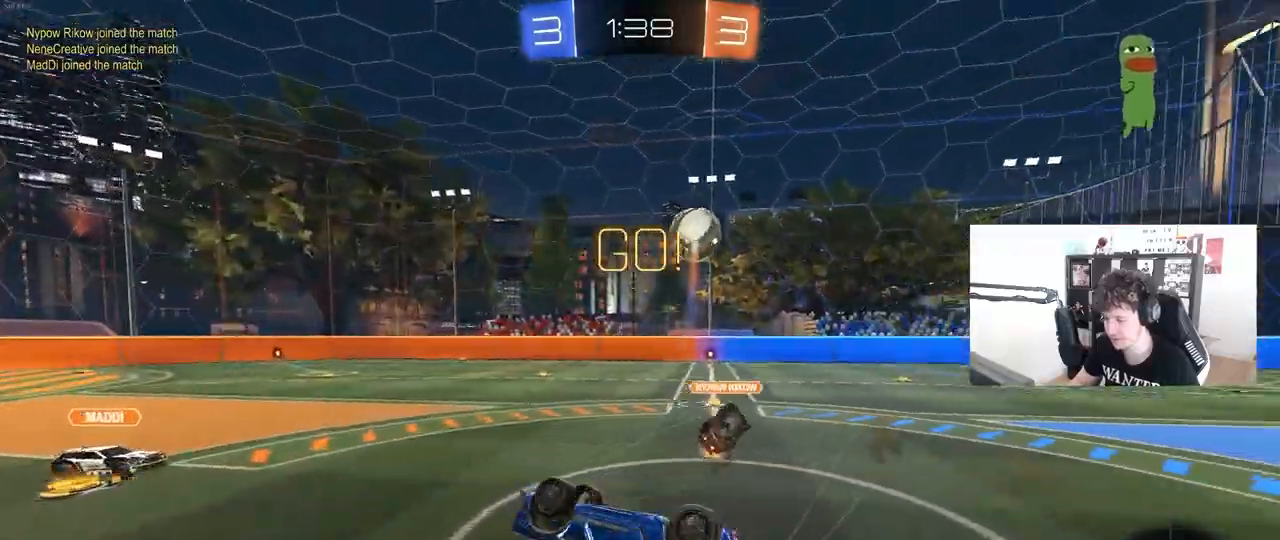
{"keys": [], "mouse": [], "mouse_move": "still", "events": [[33, "s", "up"], [183, "w", "down"], [317, "shift", "up"], [417, "a", "up"], [417, "w", "up"]]}
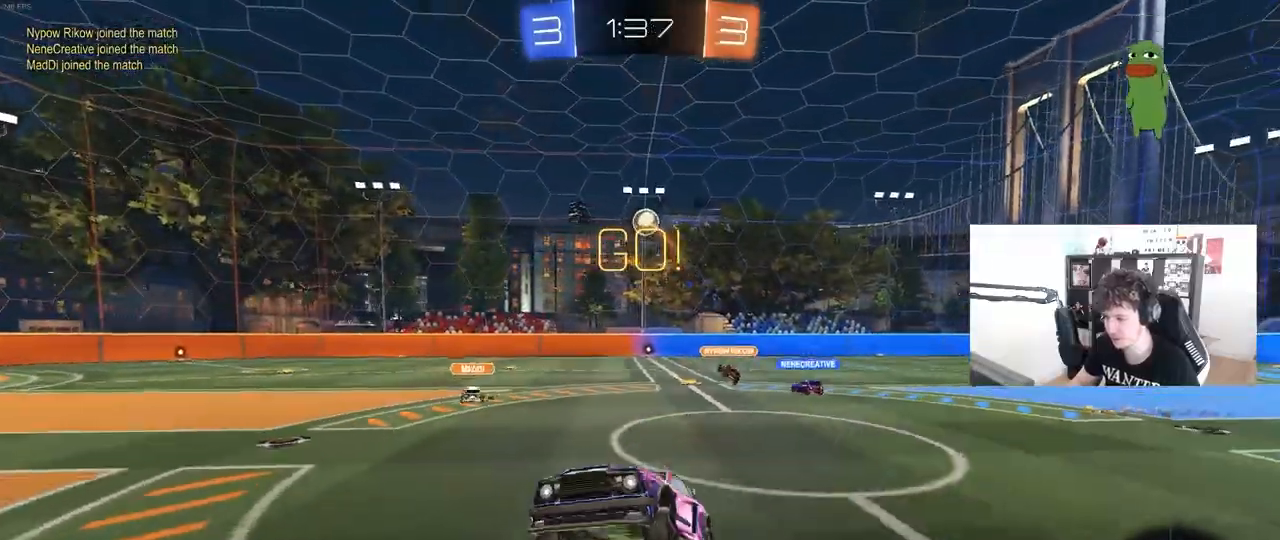
{"keys": ["w"], "mouse": [], "mouse_move": "still", "events": [[50, "a", "down"], [150, "w", "down"], [383, "a", "up"]]}
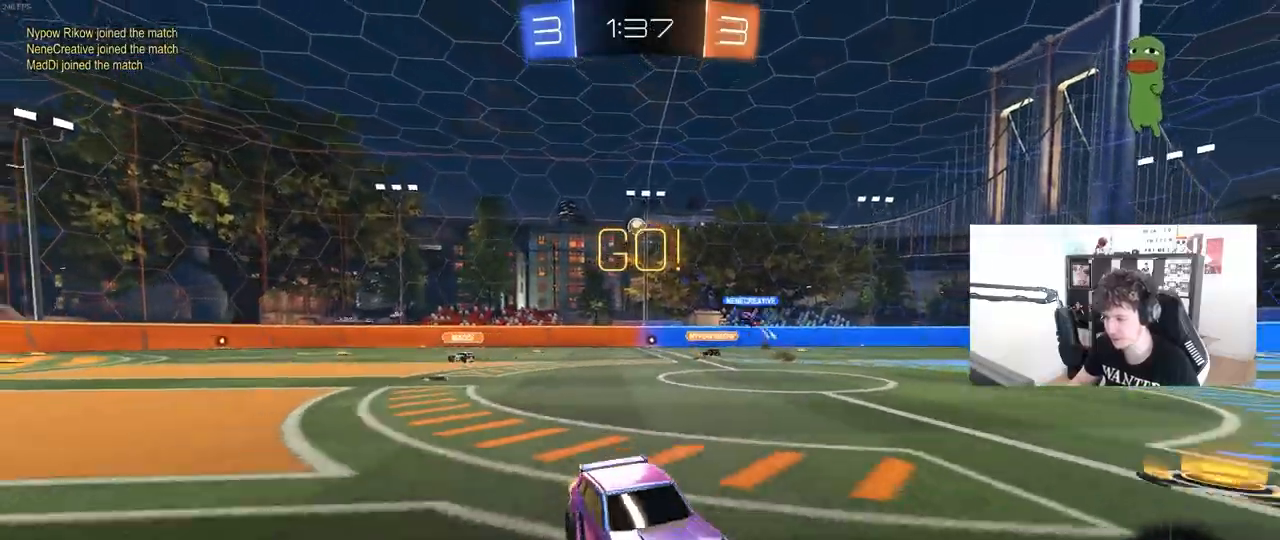
{"keys": ["w"], "mouse": [], "mouse_move": "still", "events": [[17, "a", "down"], [117, "a", "up"], [117, "d", "down"], [167, "d", "up"], [167, "mouse_right", "down"], [200, "mouse_right", "up"], [250, "mouse_right", "down"], [433, "mouse_right", "up"]]}
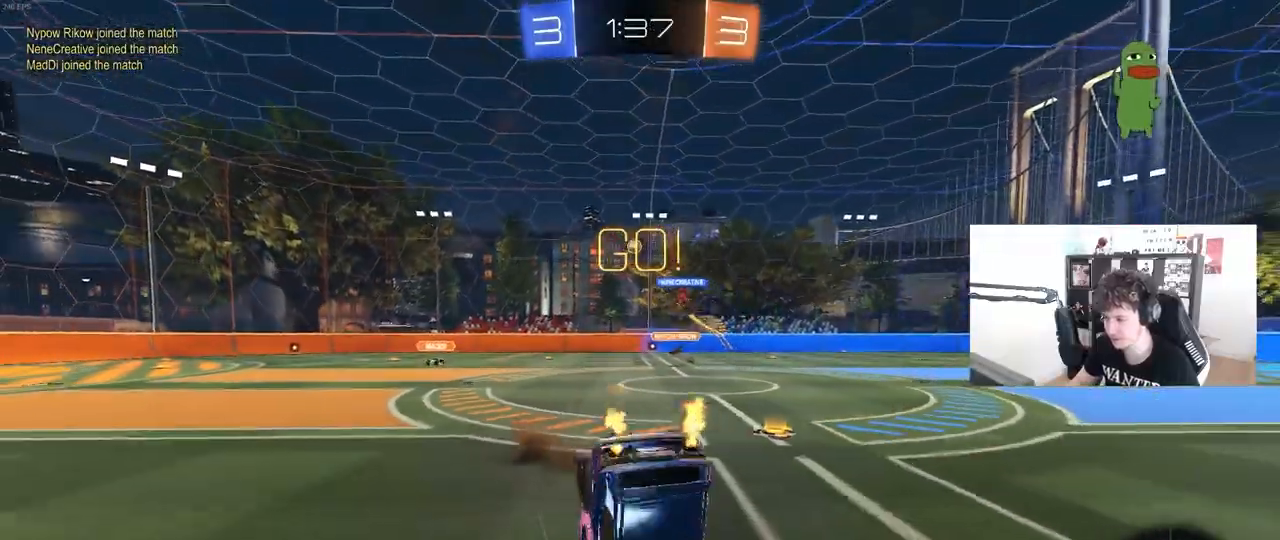
{"keys": [], "mouse": [], "mouse_move": "still", "events": [[83, "w", "up"], [317, "d", "down"], [417, "d", "up"]]}
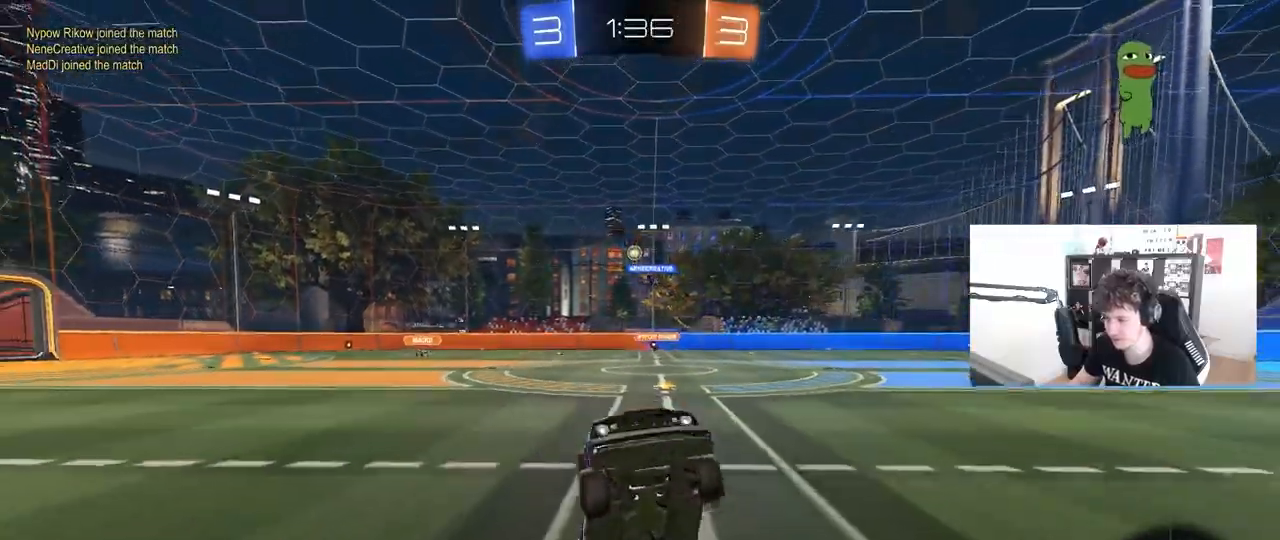
{"keys": ["w"], "mouse": [], "mouse_move": "still", "events": [[150, "d", "down"], [283, "w", "down"], [383, "d", "up"]]}
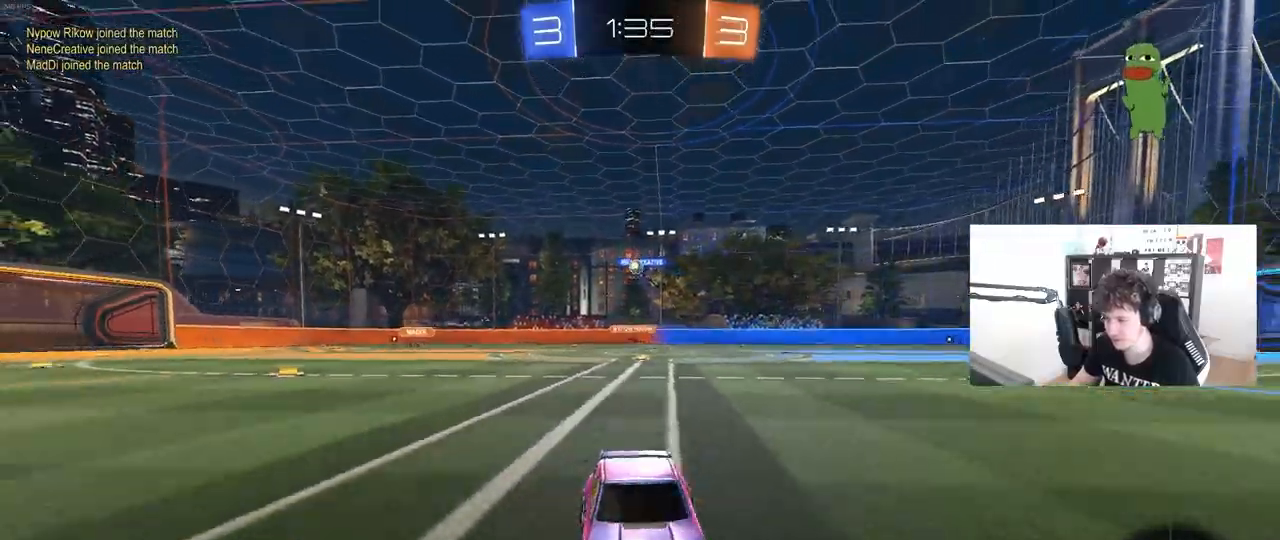
{"keys": ["a", "shift", "w"], "mouse": [], "mouse_move": "still", "events": [[200, "d", "down"], [433, "a", "down"], [433, "d", "up"], [433, "shift", "down"]]}
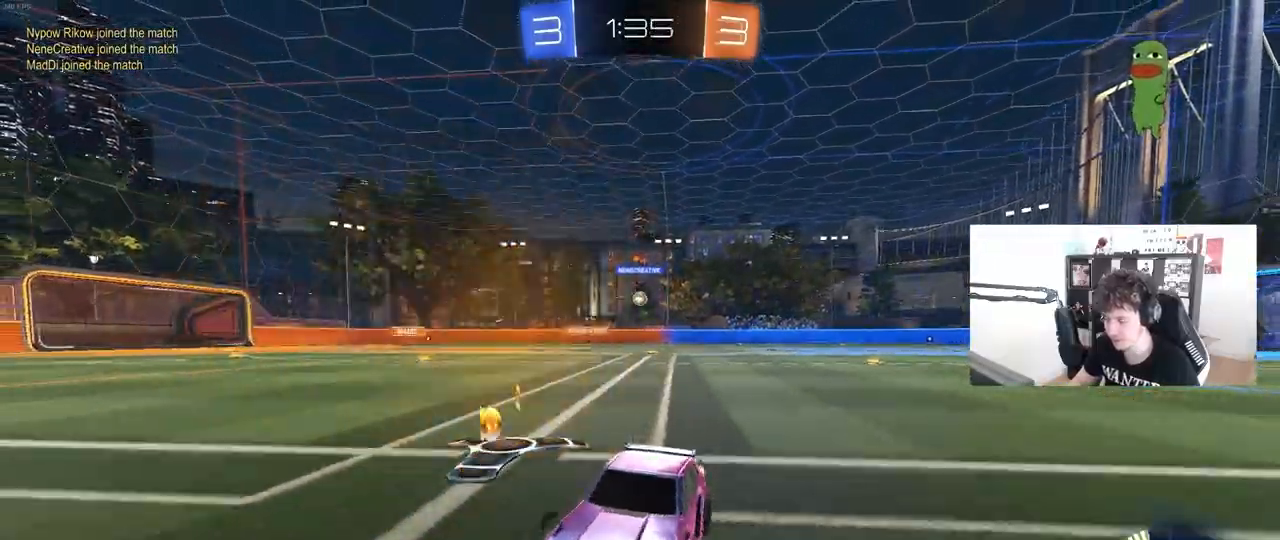
{"keys": ["a", "w"], "mouse": [], "mouse_move": "still", "events": [[83, "shift", "up"], [317, "shift", "down"], [400, "shift", "up"]]}
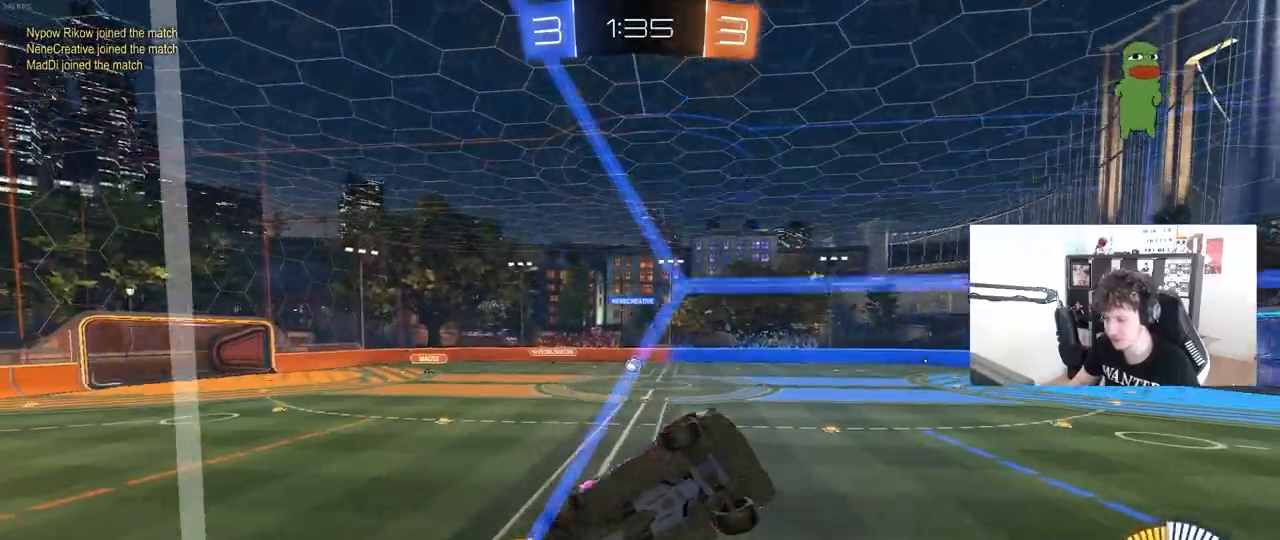
{"keys": ["d", "s", "shift"], "mouse": ["left", "right"], "mouse_move": "still", "events": [[50, "mouse_left", "down"], [333, "a", "up"], [333, "mouse_right", "down"], [333, "w", "up"], [383, "d", "down"], [417, "shift", "down"], [417, "w", "down"], [467, "s", "down"], [467, "w", "up"]]}
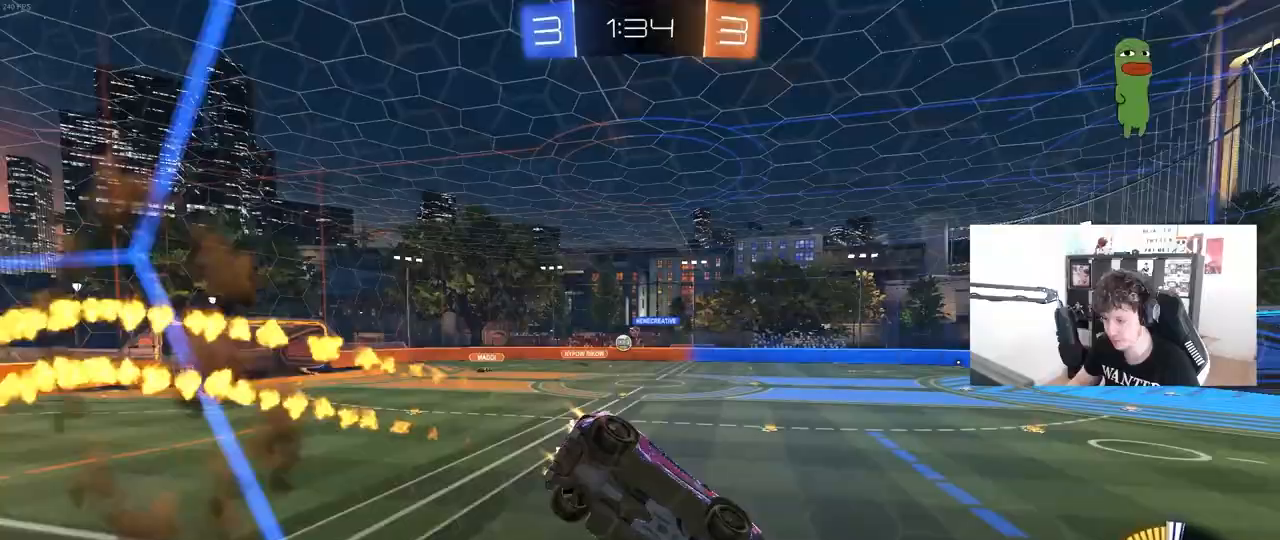
{"keys": ["w"], "mouse": ["left", "right"], "mouse_move": "still", "events": [[17, "mouse_right", "up"], [167, "shift", "up"], [250, "mouse_left", "up"], [300, "d", "up"], [300, "s", "up"], [400, "mouse_right", "down"], [400, "w", "down"], [450, "mouse_left", "down"]]}
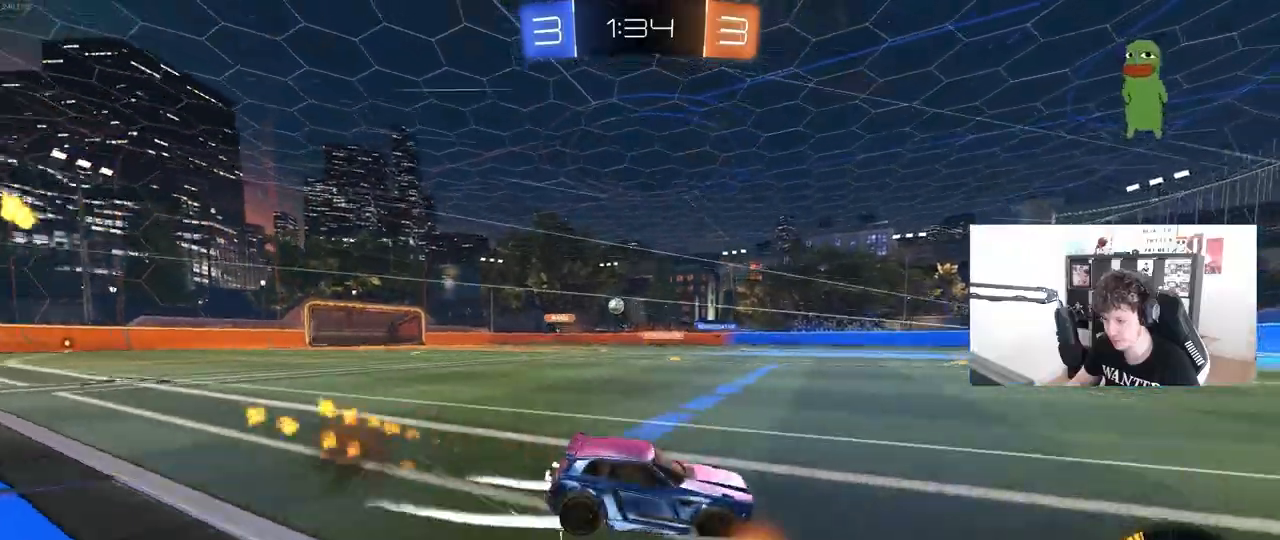
{"keys": ["w"], "mouse": [], "mouse_move": "still", "events": [[33, "mouse_right", "up"], [83, "a", "down"], [150, "mouse_left", "up"], [267, "a", "up"], [450, "d", "down"], [500, "d", "up"]]}
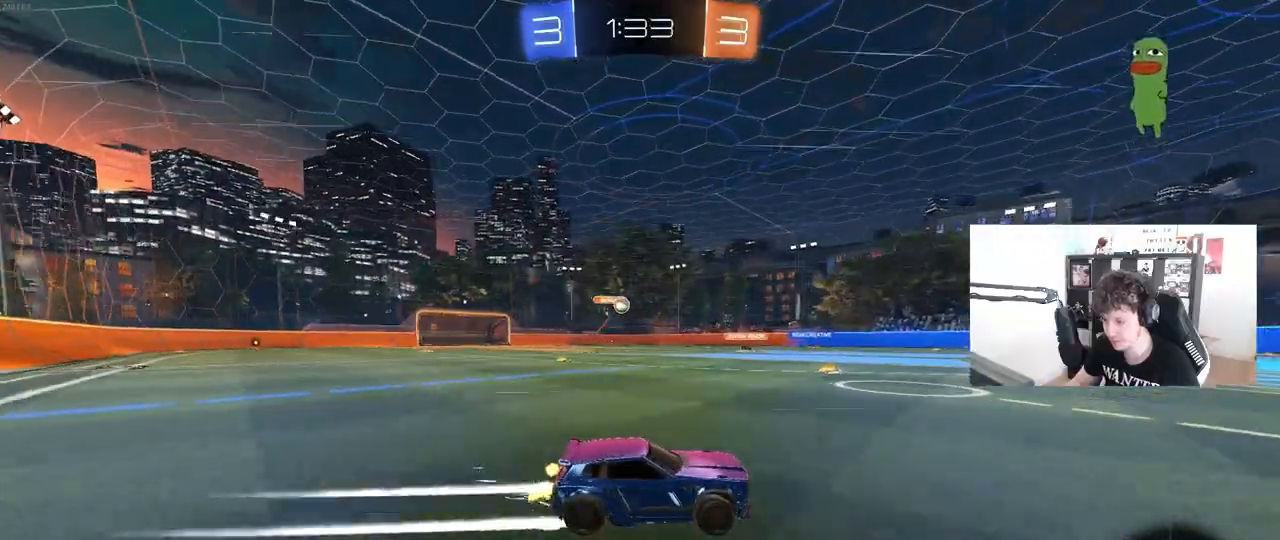
{"keys": ["a", "w"], "mouse": [], "mouse_move": "still", "events": [[150, "w", "up"], [183, "a", "down"], [383, "w", "down"]]}
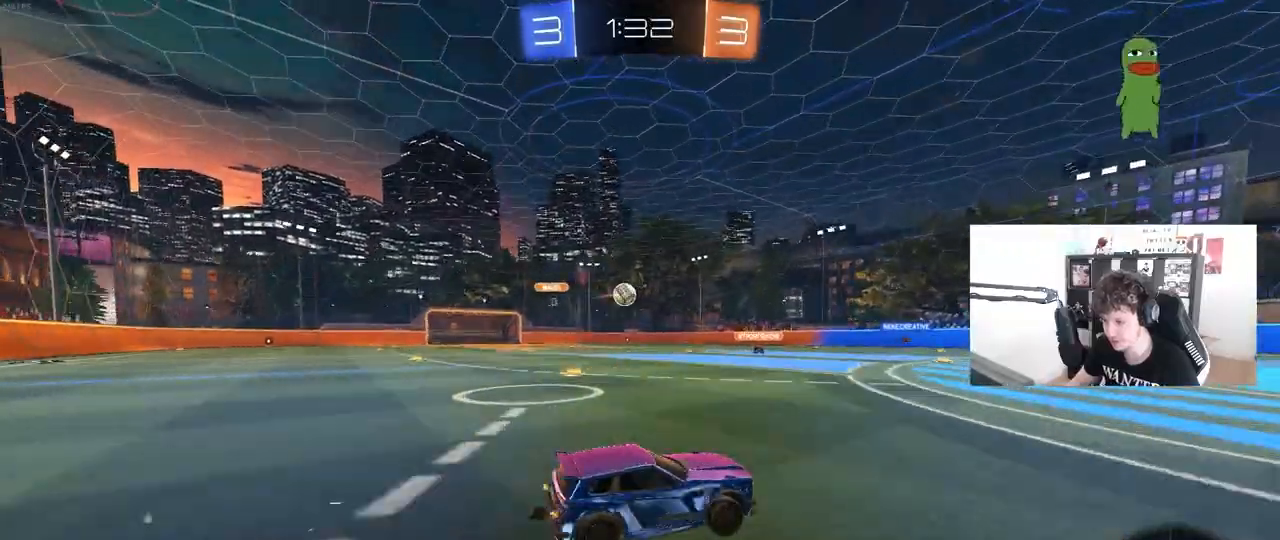
{"keys": ["a", "w"], "mouse": [], "mouse_move": "still", "events": [[117, "w", "up"], [433, "w", "down"]]}